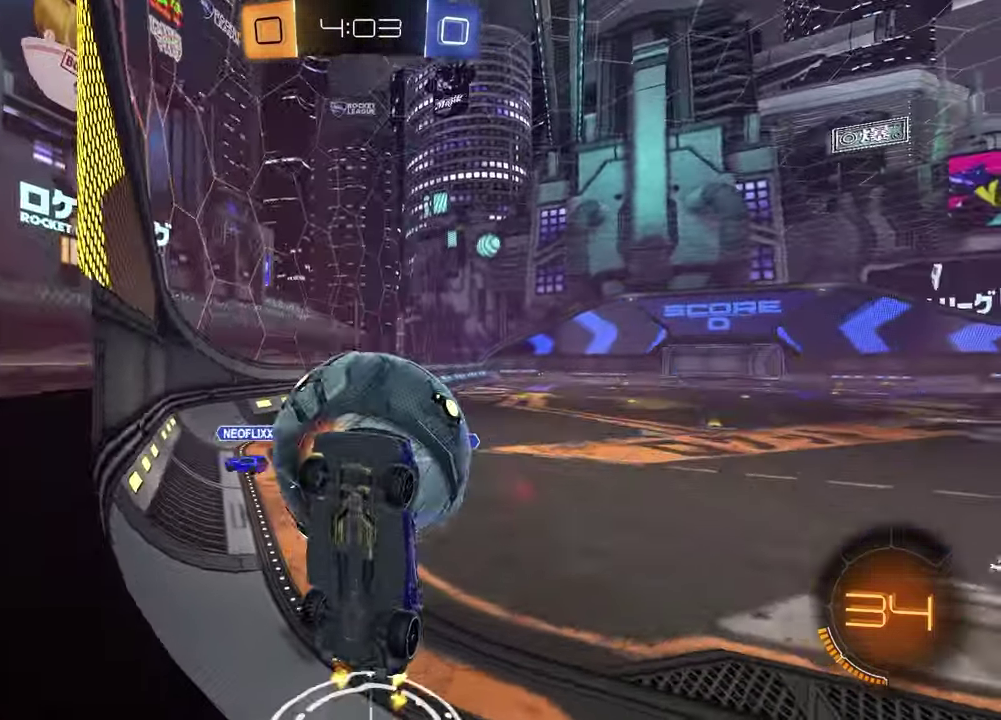
Gameplay with a controller (PlayStation layout); each line is a JSON object with the inputs held at the frame after it. "events" lists button and stick changes between this image and that frame as [ms after this image, input, new state], when the widget could be followed in between.
{"buttons": ["R2"], "left_stick": "left", "right_stick": "center", "events": [[133, "L1", "up"], [367, "L1", "down"], [500, "L1", "up"]]}
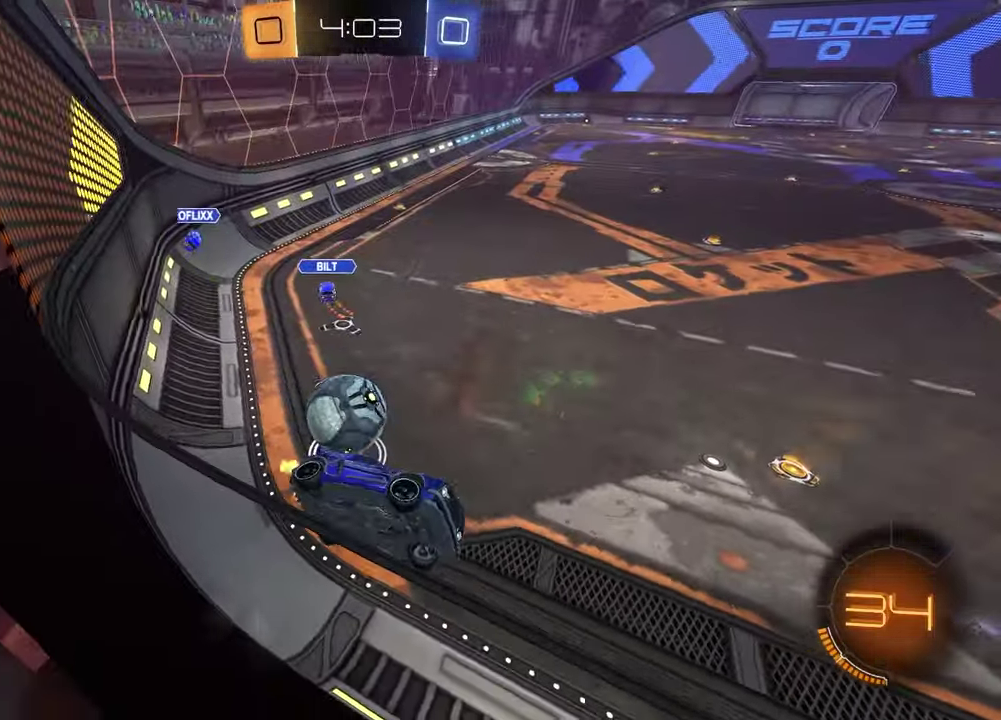
{"buttons": ["R2"], "left_stick": "left", "right_stick": "center", "events": []}
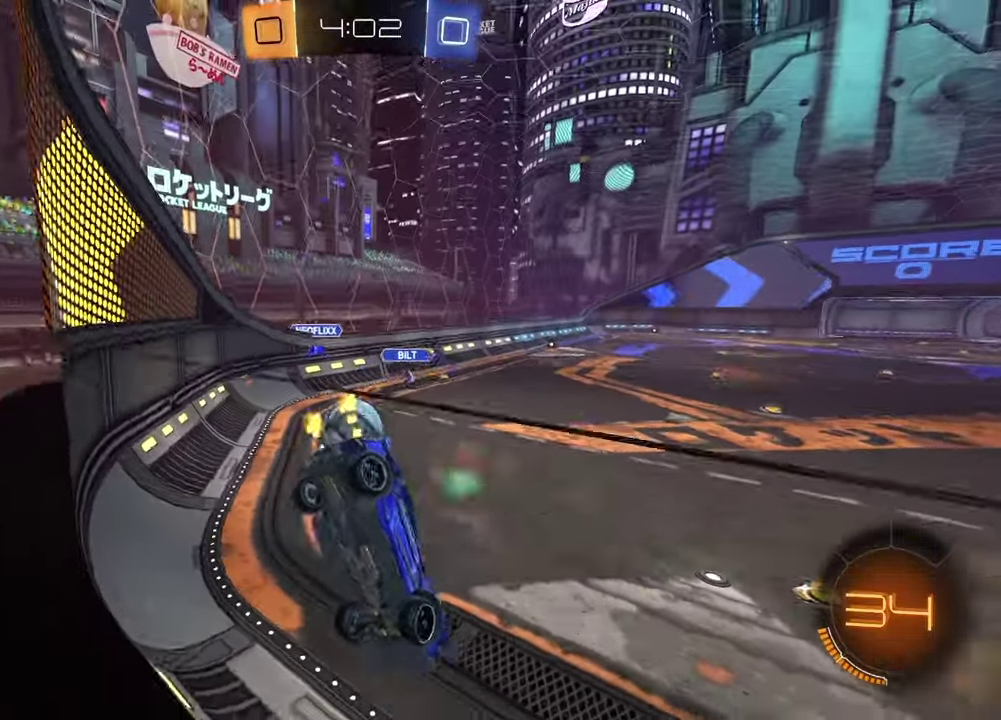
{"buttons": ["R1", "R2"], "left_stick": "center", "right_stick": "center", "events": [[450, "R1", "down"], [467, "left_stick", "center"]]}
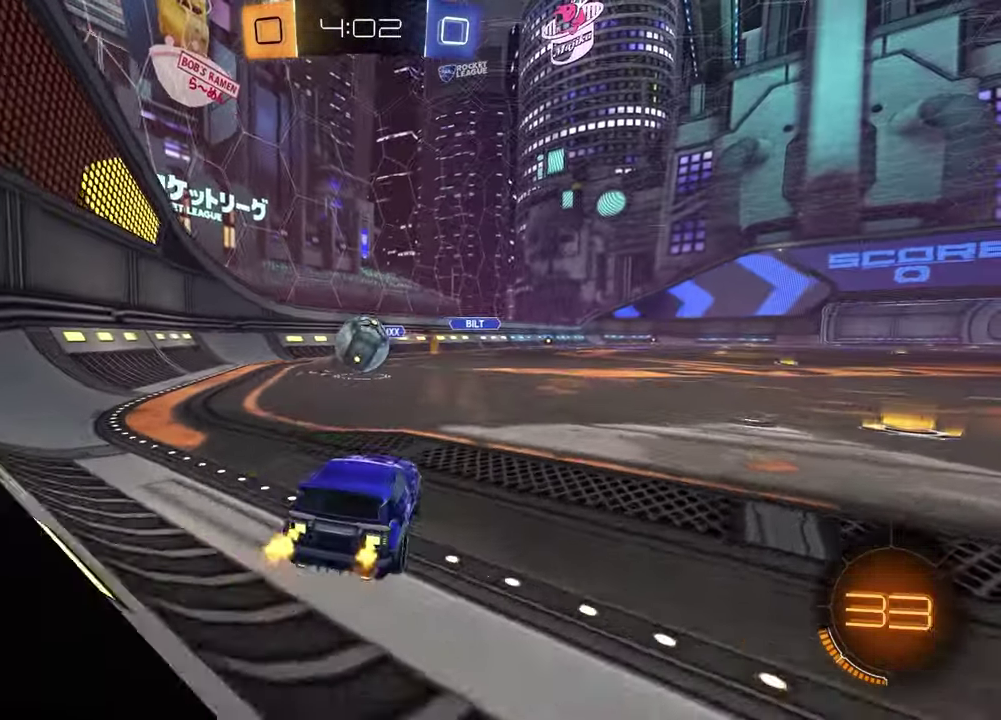
{"buttons": ["R2"], "left_stick": "right", "right_stick": "center", "events": [[167, "left_stick", "left"], [267, "left_stick", "center"], [317, "R1", "up"], [350, "left_stick", "right"]]}
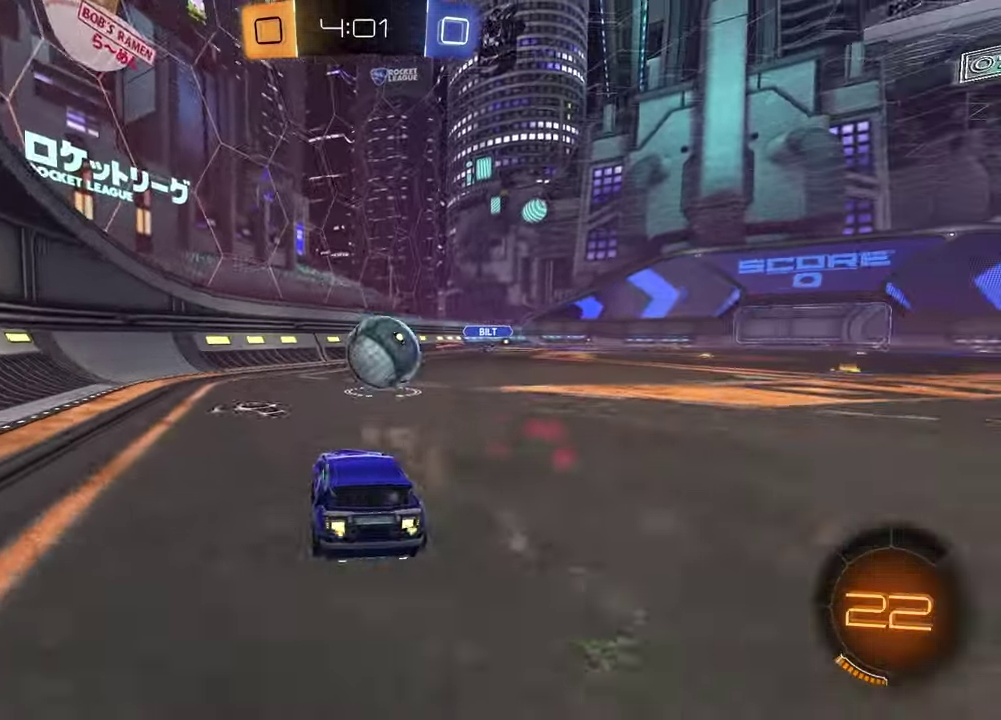
{"buttons": ["CROSS", "R1", "R2"], "left_stick": "down-right", "right_stick": "center", "events": [[67, "R1", "down"], [150, "CROSS", "down"], [150, "left_stick", "down-left"], [250, "left_stick", "up-left"], [267, "CROSS", "up"], [317, "left_stick", "up-right"], [417, "CROSS", "down"], [500, "left_stick", "down-right"]]}
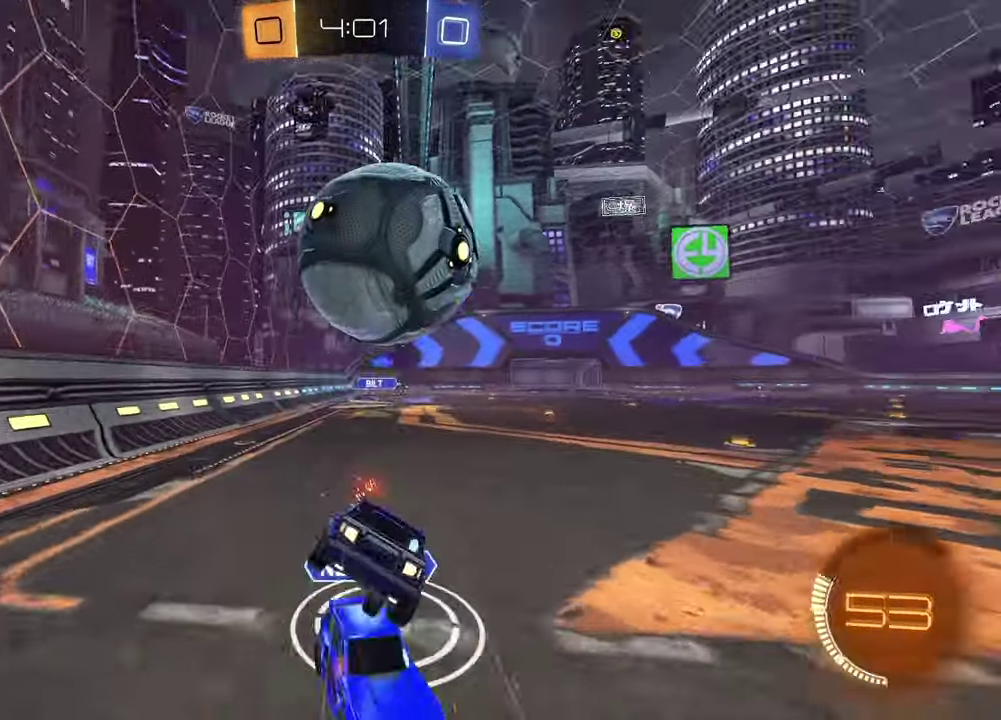
{"buttons": ["SQUARE"], "left_stick": "down-right", "right_stick": "center", "events": [[50, "R1", "up"], [67, "CROSS", "up"], [167, "left_stick", "down-left"], [250, "TRIANGLE", "down"], [367, "TRIANGLE", "up"], [400, "SQUARE", "down"], [433, "left_stick", "down-right"], [467, "R2", "up"]]}
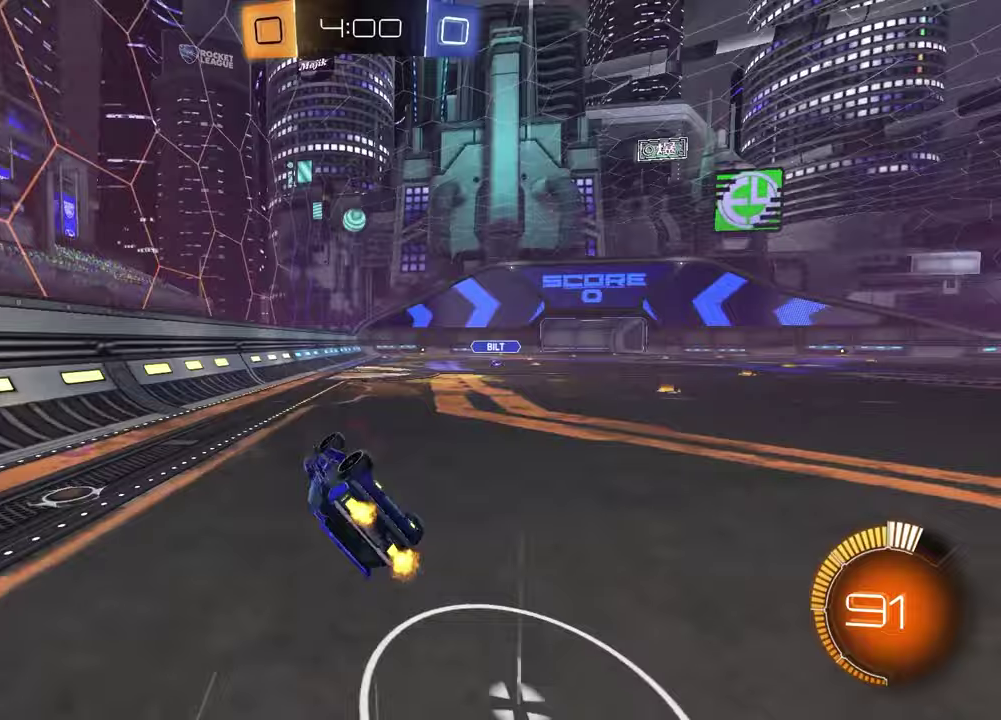
{"buttons": ["L2"], "left_stick": "left", "right_stick": "center", "events": [[283, "SQUARE", "up"], [283, "left_stick", "center"], [400, "left_stick", "left"], [450, "L2", "down"], [450, "R2", "down"], [500, "R2", "up"]]}
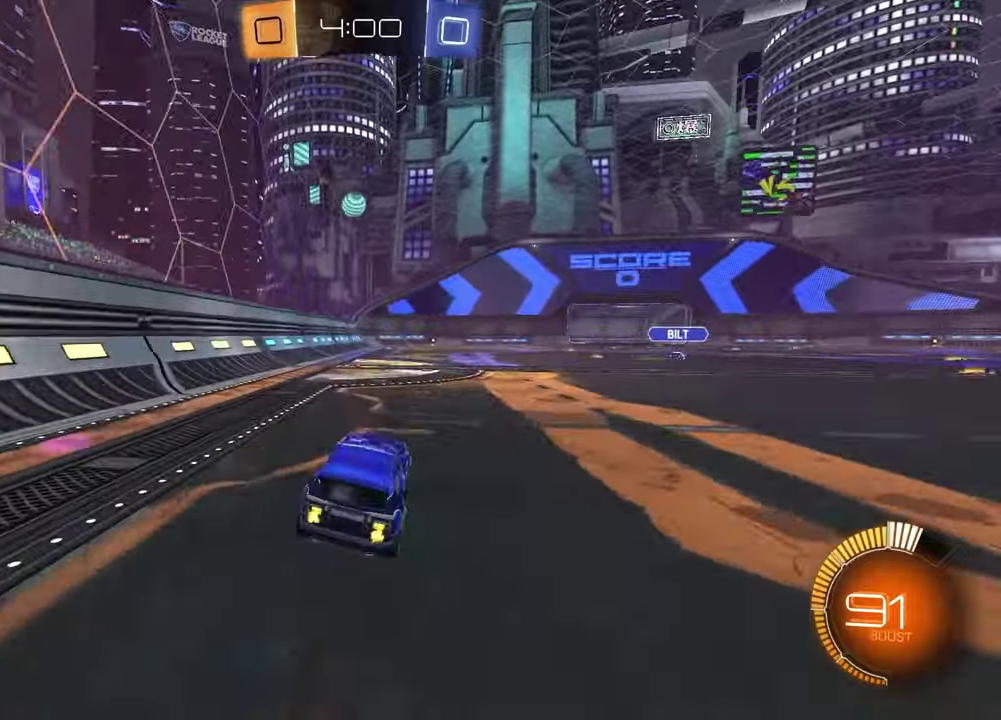
{"buttons": [], "left_stick": "center", "right_stick": "down-left", "events": [[17, "TRIANGLE", "down"], [150, "TRIANGLE", "up"], [250, "L2", "up"], [300, "left_stick", "center"], [400, "right_stick", "down-left"]]}
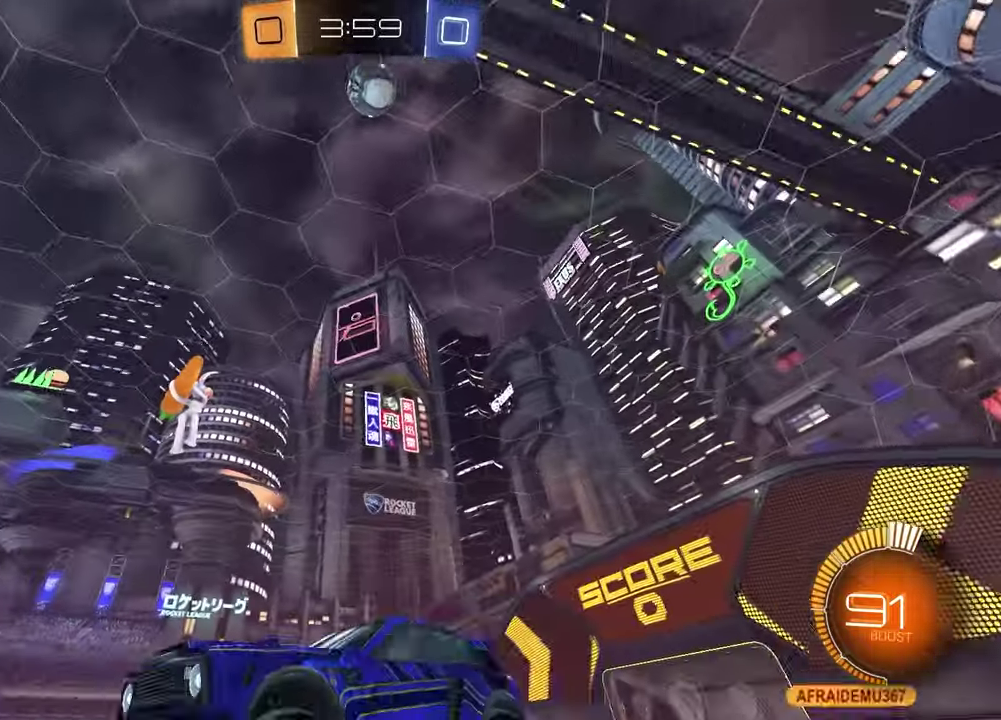
{"buttons": ["R2"], "left_stick": "center", "right_stick": "down-left", "events": [[33, "R2", "down"], [267, "left_stick", "down-left"], [400, "left_stick", "up-right"], [500, "left_stick", "center"]]}
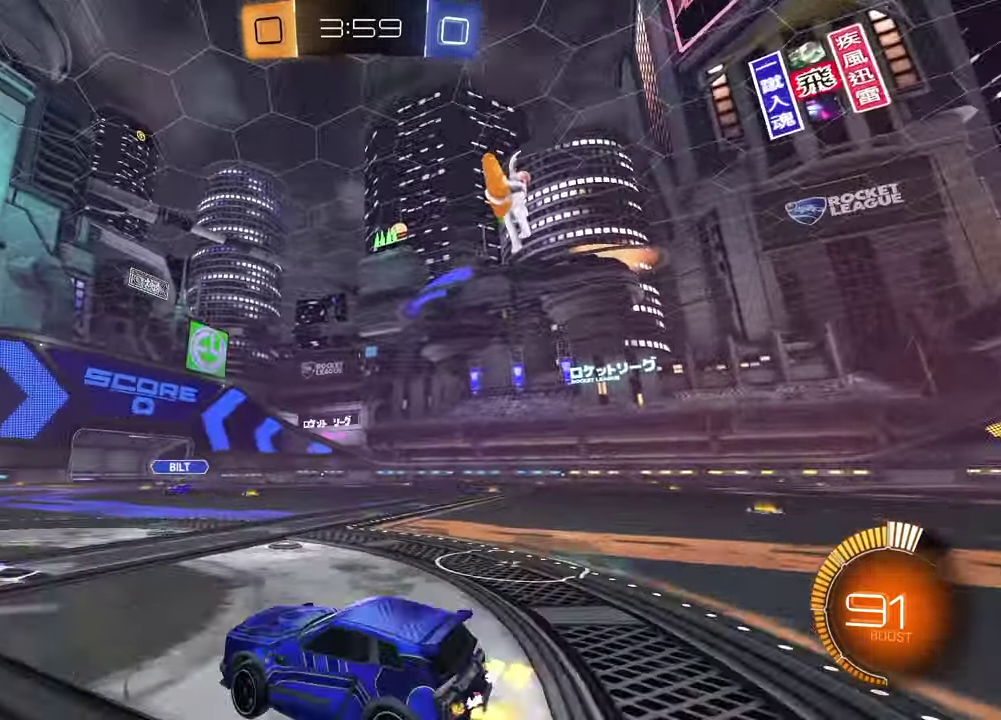
{"buttons": ["CROSS", "R2"], "left_stick": "down-left", "right_stick": "center", "events": [[150, "left_stick", "right"], [183, "right_stick", "center"], [317, "CROSS", "down"], [333, "left_stick", "down-left"]]}
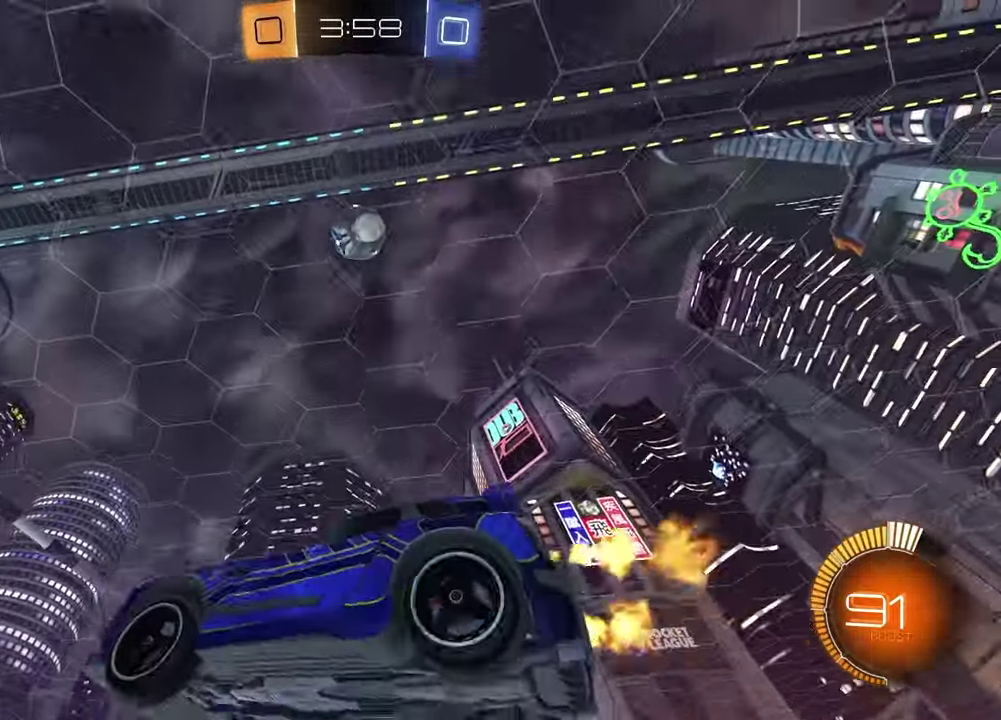
{"buttons": ["R1"], "left_stick": "center", "right_stick": "center", "events": [[33, "CROSS", "up"], [117, "left_stick", "up-right"], [183, "TRIANGLE", "down"], [233, "L1", "down"], [317, "R2", "up"], [317, "TRIANGLE", "up"], [450, "L1", "up"], [450, "R1", "down"], [483, "left_stick", "center"]]}
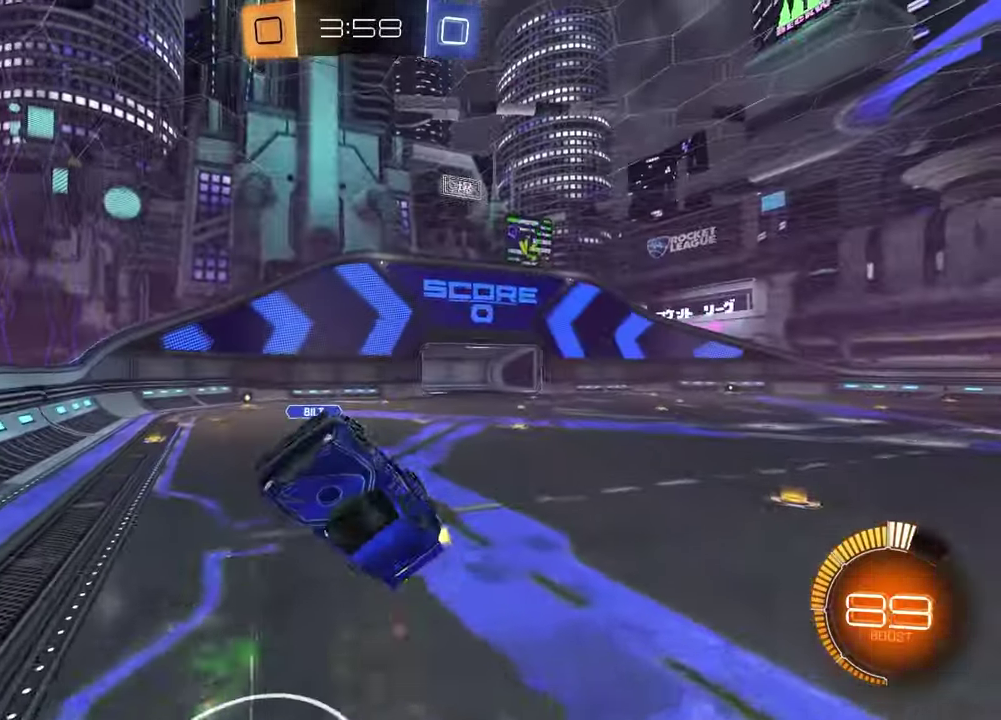
{"buttons": ["L1", "R2"], "left_stick": "down", "right_stick": "center", "events": [[33, "CROSS", "down"], [100, "L1", "down"], [117, "left_stick", "up-right"], [167, "CROSS", "up"], [283, "R1", "up"], [433, "R2", "down"], [433, "left_stick", "down"]]}
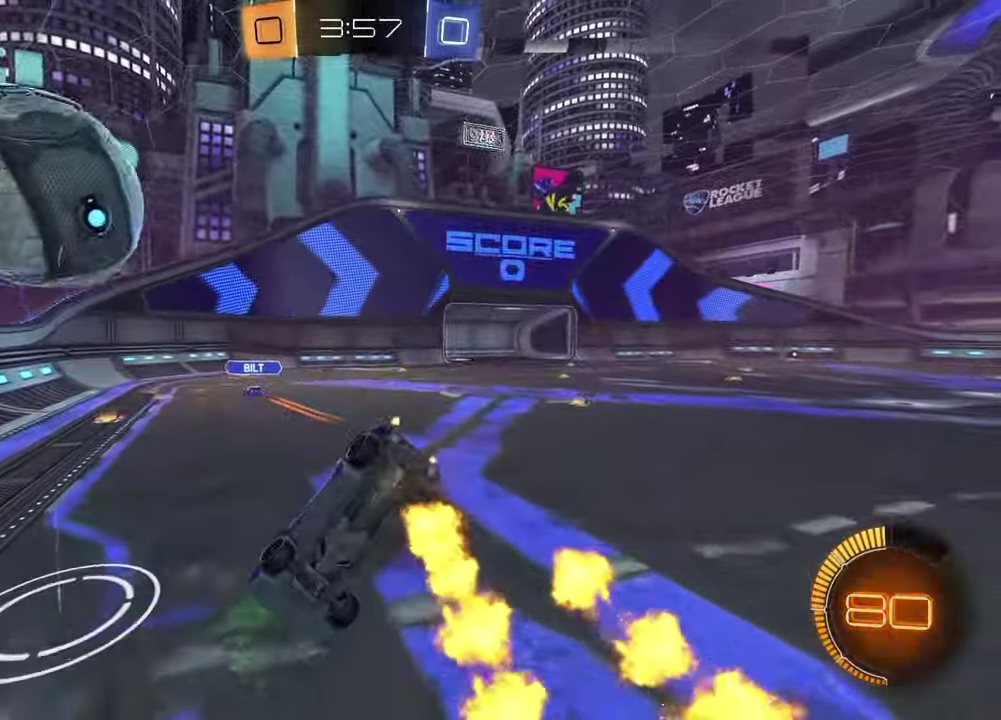
{"buttons": ["R2"], "left_stick": "center", "right_stick": "center", "events": [[33, "L1", "up"], [100, "R1", "down"], [150, "left_stick", "up-left"], [200, "TRIANGLE", "down"], [233, "left_stick", "center"], [300, "R1", "up"], [300, "TRIANGLE", "up"]]}